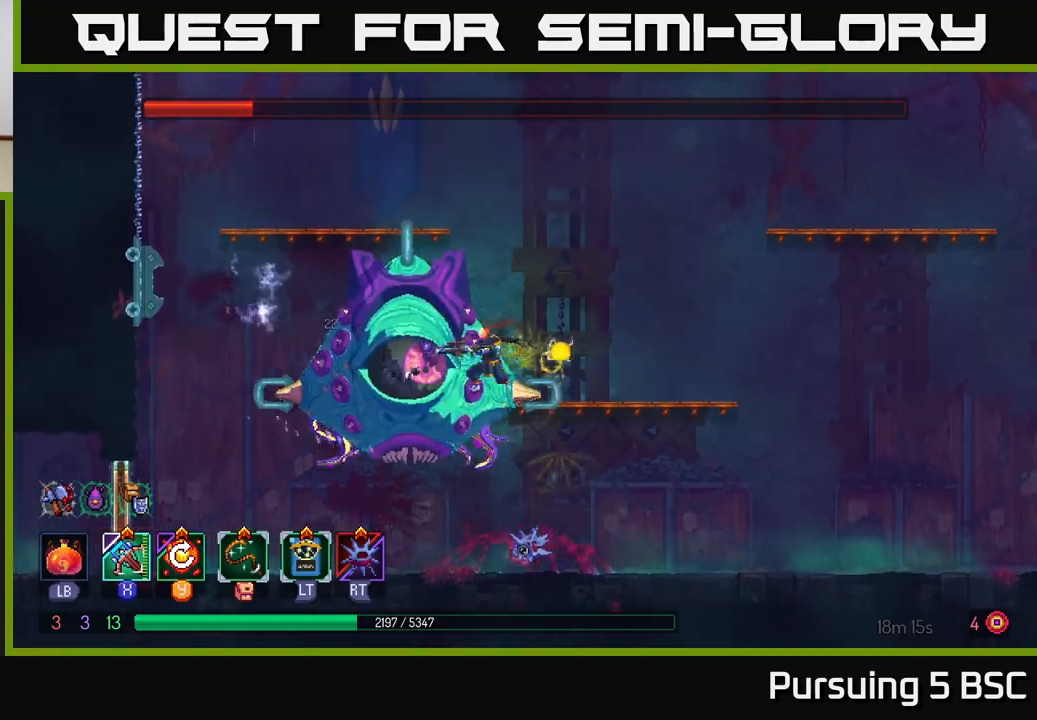
Gameplay with a controller (Xbox layout); each line is a JSON object with the inputs held at the frame after it. "events" lists button and stick changes between this image and that frame as [ms after this image, input, new state], when the widget could be followed in between.
{"buttons": [], "left_stick": "right", "right_stick": "center", "events": [[17, "X", "down"], [67, "A", "up"], [83, "X", "up"], [117, "left_stick", "center"], [183, "left_stick", "right"]]}
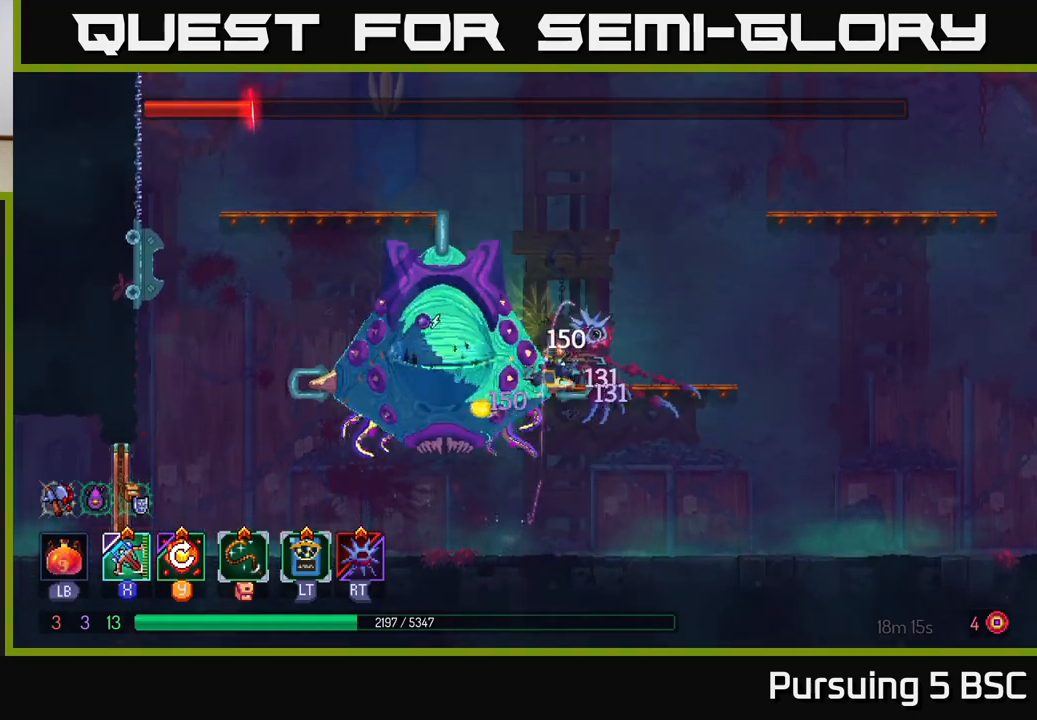
{"buttons": [], "left_stick": "center", "right_stick": "center", "events": [[33, "left_stick", "down"], [150, "left_stick", "left"], [367, "left_stick", "center"]]}
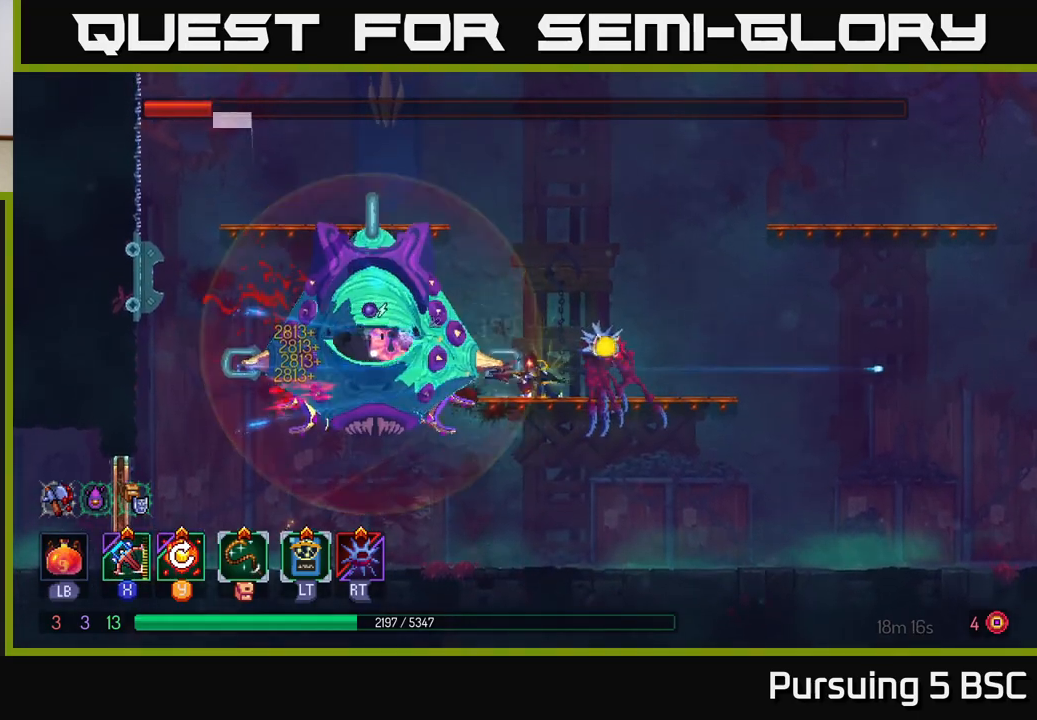
{"buttons": [], "left_stick": "left", "right_stick": "center", "events": [[67, "left_stick", "right"], [167, "B", "down"], [267, "B", "up"], [350, "B", "down"], [400, "B", "up"], [467, "left_stick", "left"]]}
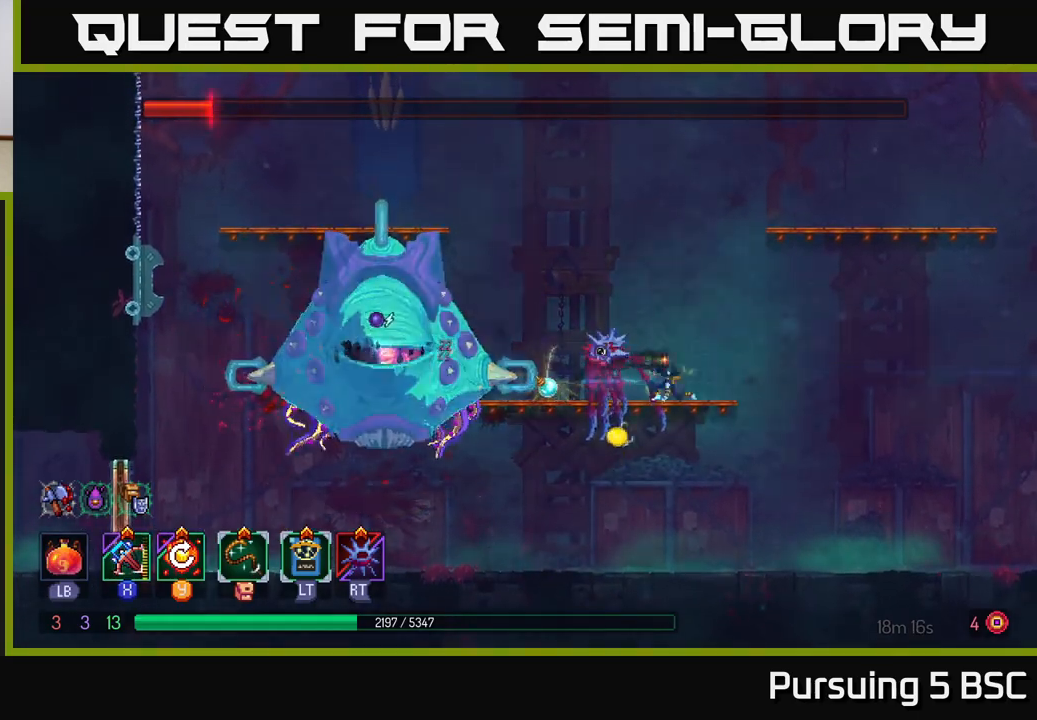
{"buttons": [], "left_stick": "left", "right_stick": "center", "events": [[83, "Y", "down"], [150, "Y", "up"]]}
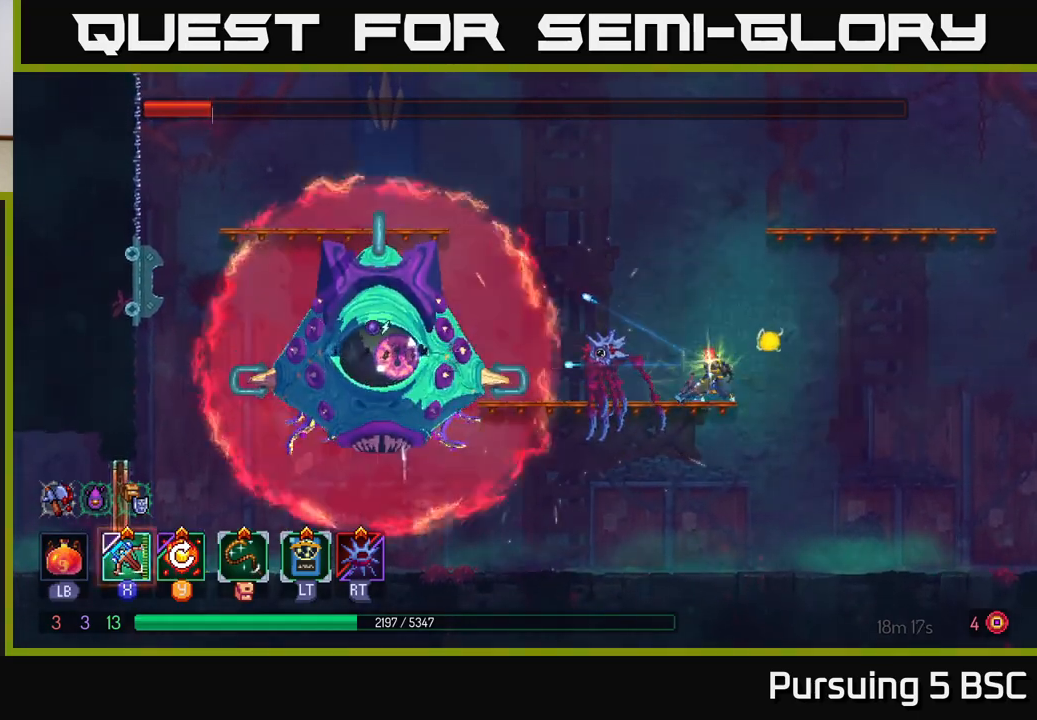
{"buttons": [], "left_stick": "left", "right_stick": "center", "events": [[267, "X", "down"], [350, "X", "up"]]}
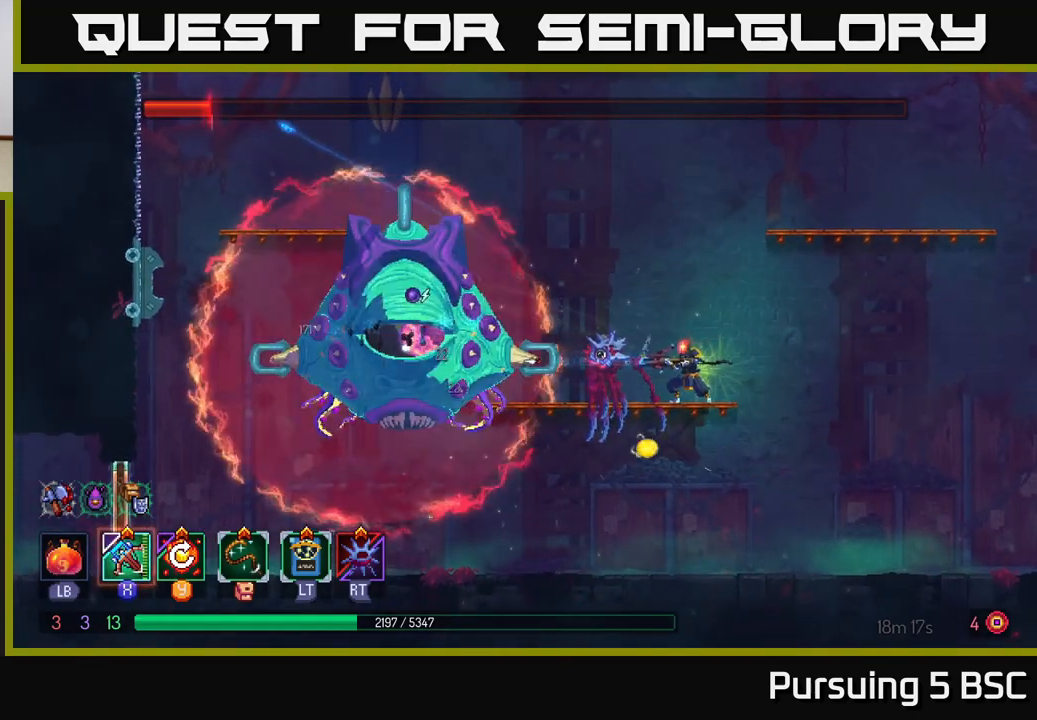
{"buttons": [], "left_stick": "left", "right_stick": "center", "events": []}
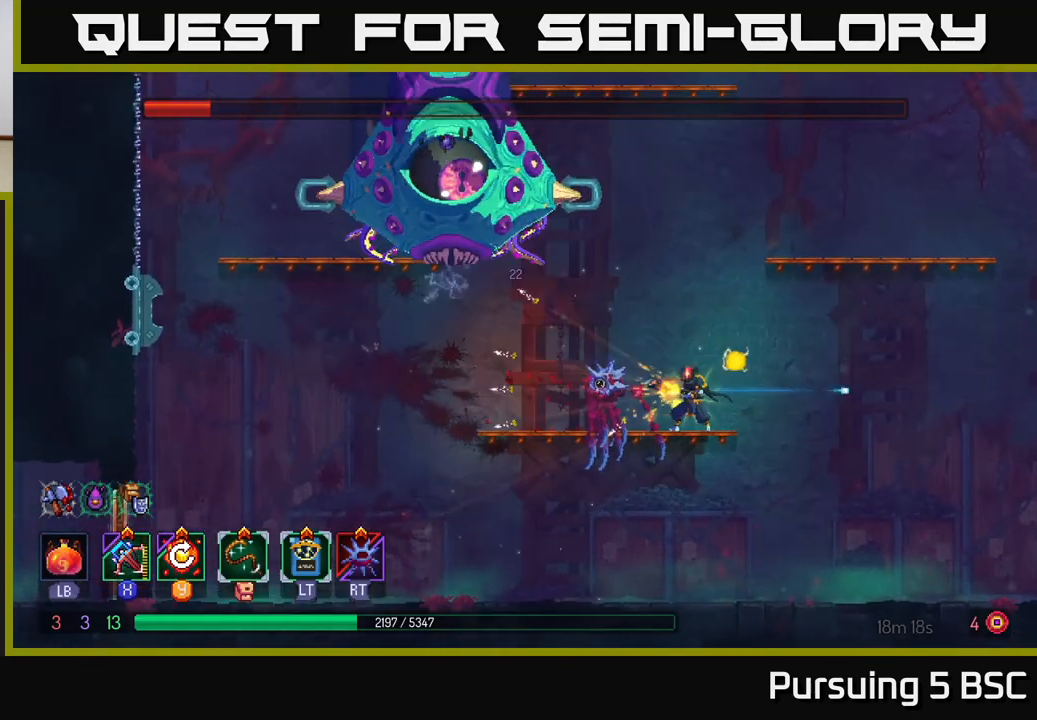
{"buttons": [], "left_stick": "center", "right_stick": "center", "events": [[33, "left_stick", "up-left"], [167, "left_stick", "center"]]}
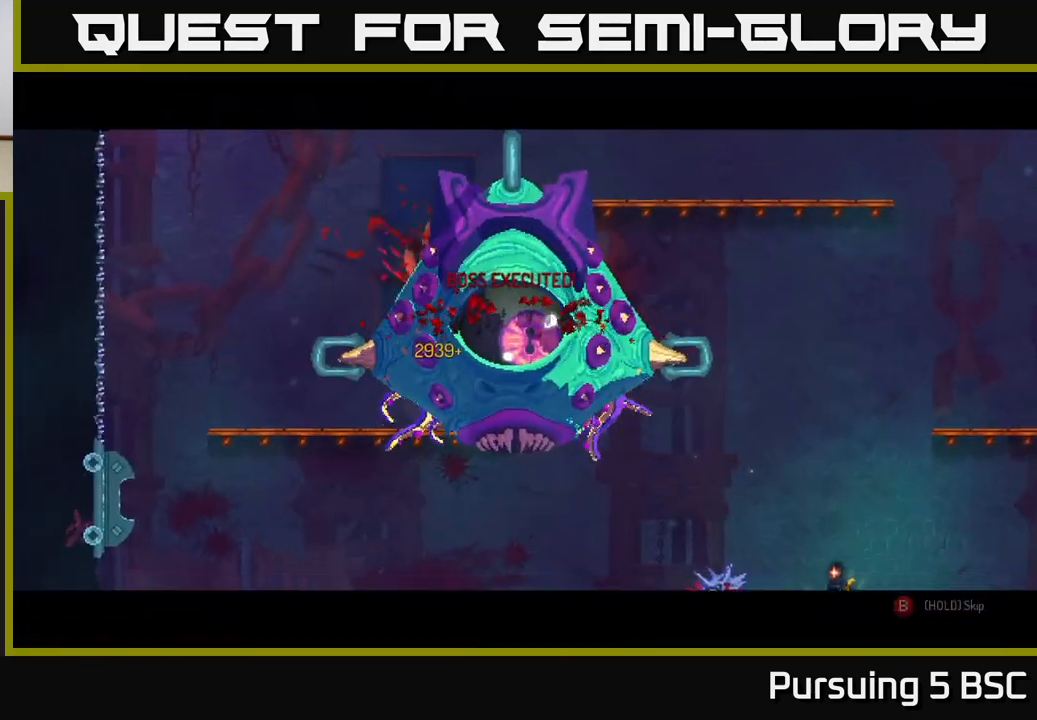
{"buttons": [], "left_stick": "center", "right_stick": "center", "events": []}
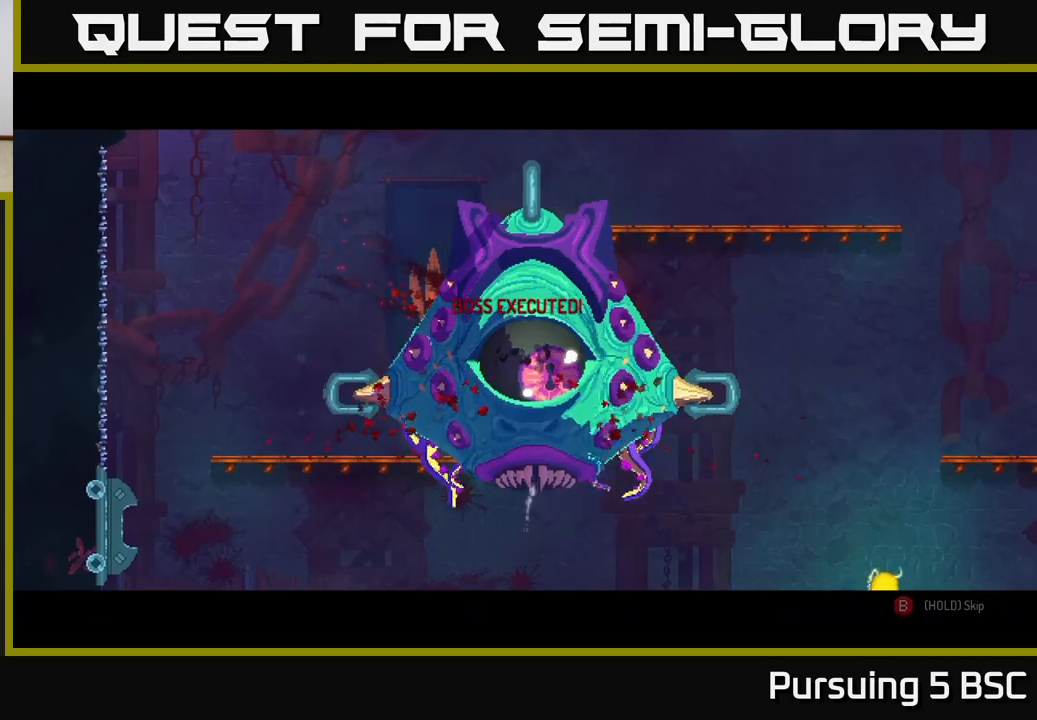
{"buttons": [], "left_stick": "center", "right_stick": "center", "events": []}
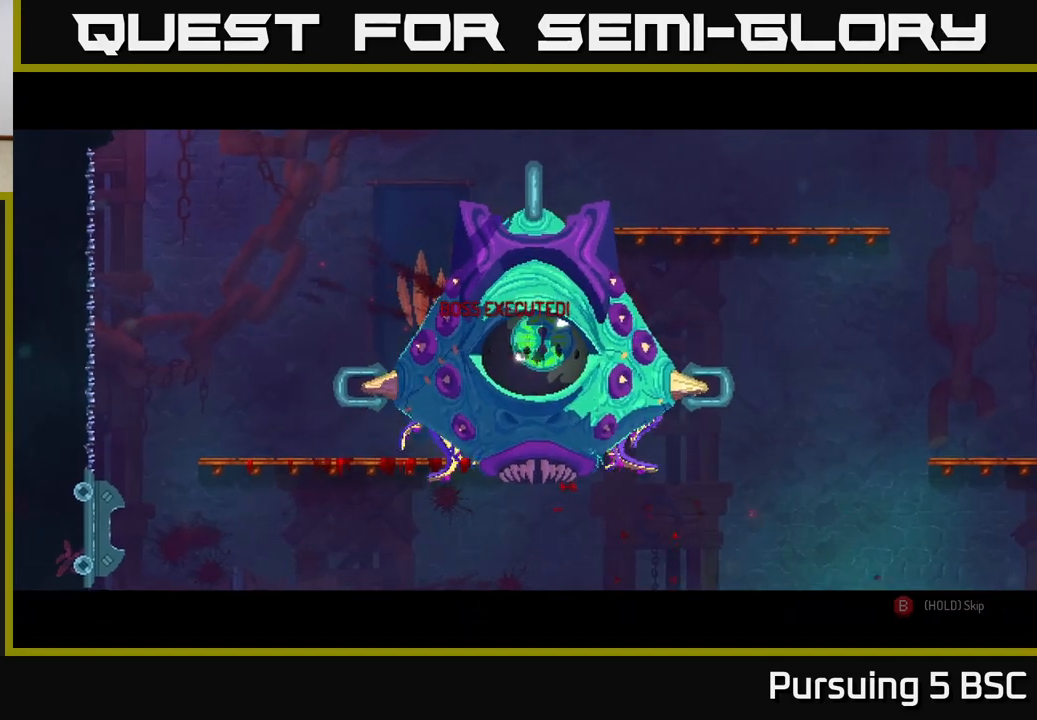
{"buttons": [], "left_stick": "center", "right_stick": "center", "events": []}
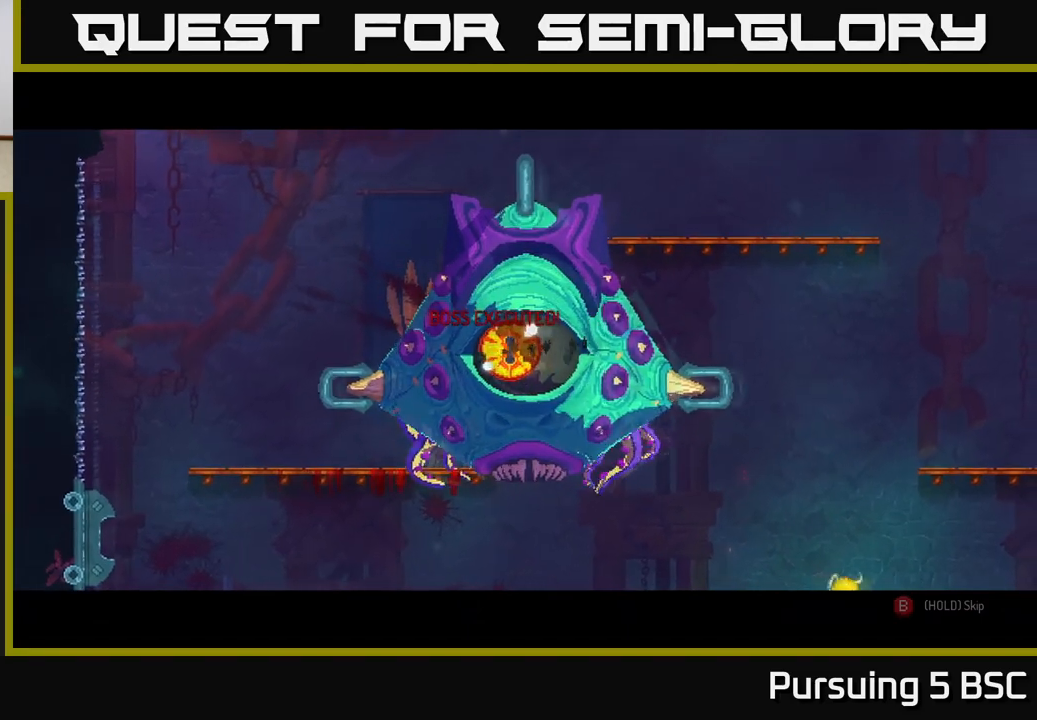
{"buttons": [], "left_stick": "center", "right_stick": "center", "events": []}
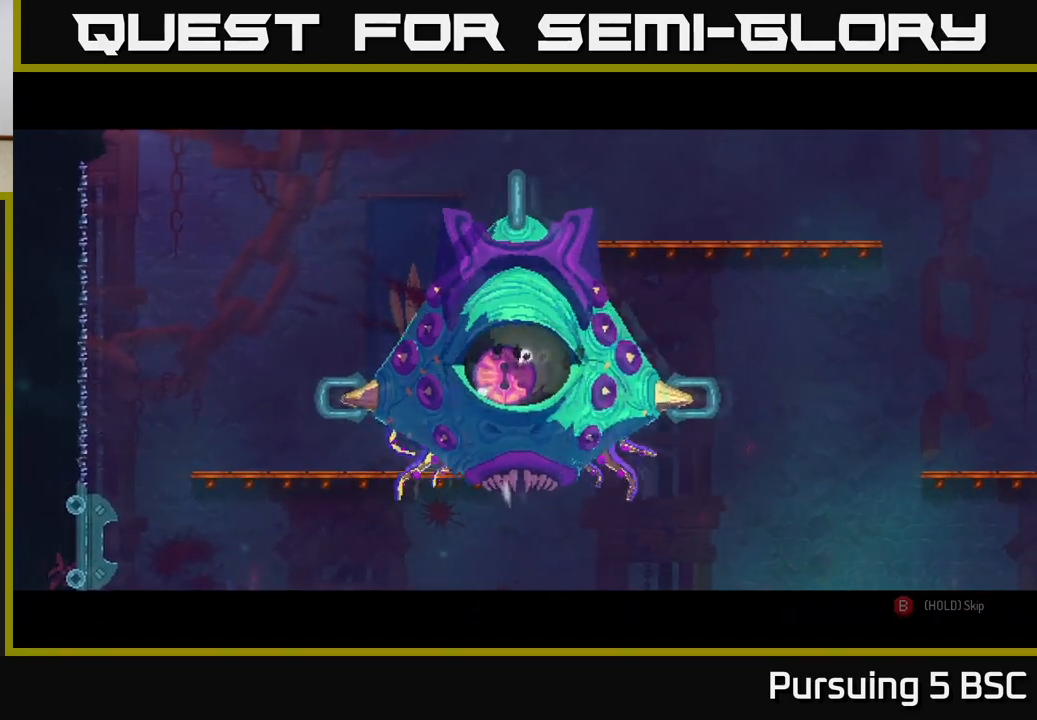
{"buttons": [], "left_stick": "center", "right_stick": "center", "events": [[117, "left_stick", "left"], [283, "left_stick", "center"]]}
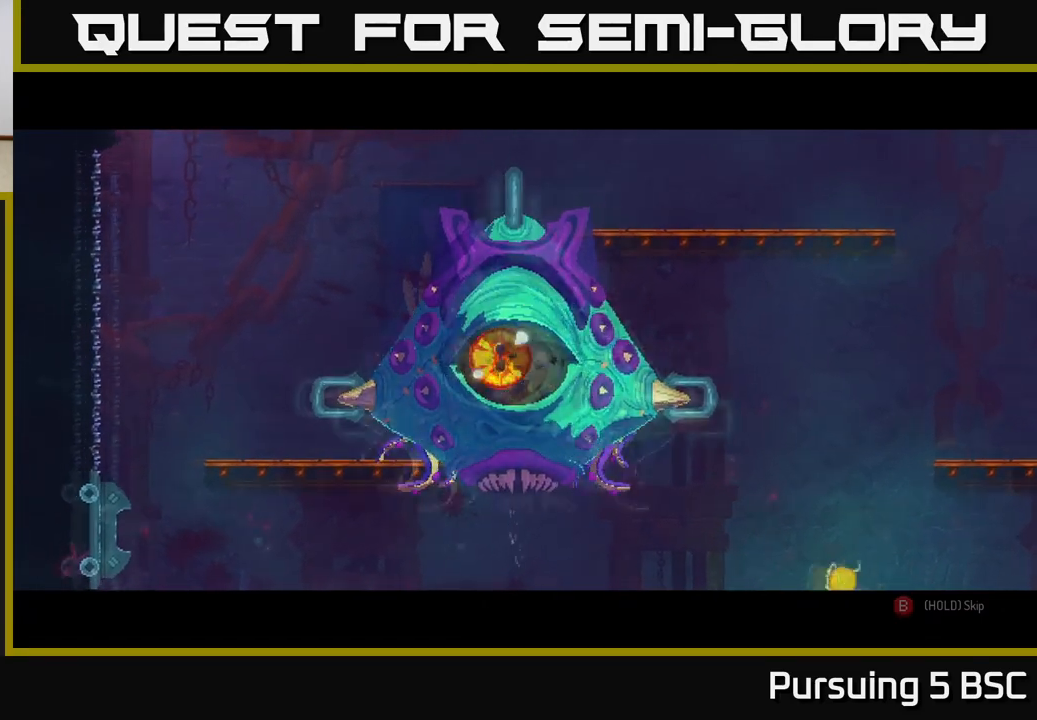
{"buttons": [], "left_stick": "left", "right_stick": "center", "events": [[183, "left_stick", "up-left"], [383, "left_stick", "center"], [483, "left_stick", "left"]]}
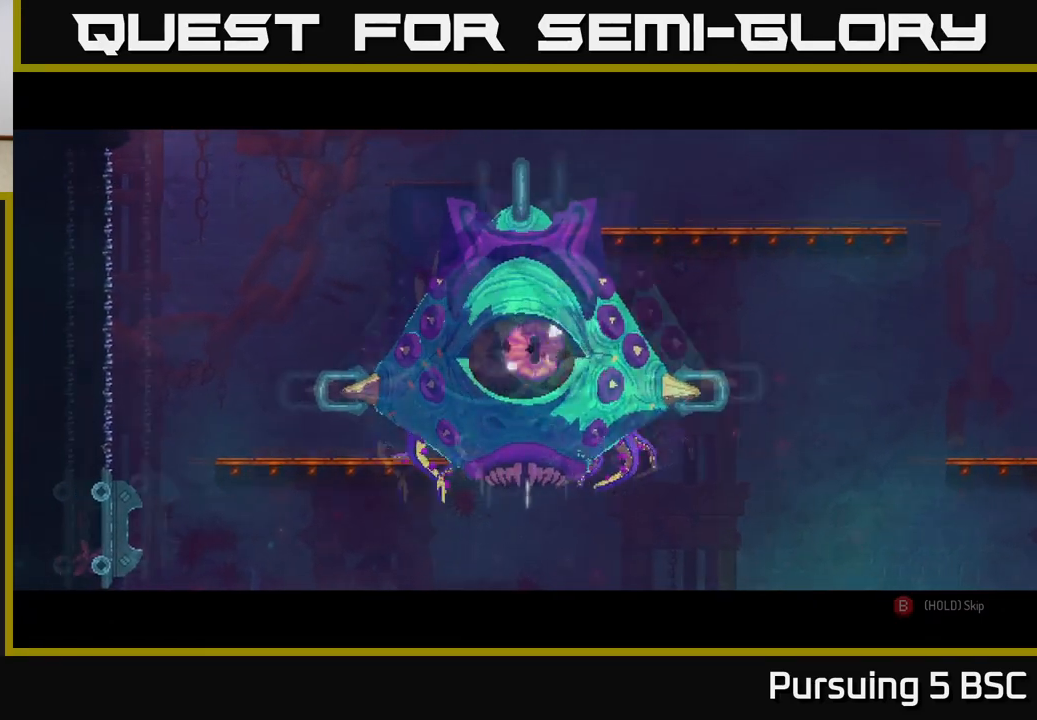
{"buttons": [], "left_stick": "left", "right_stick": "center", "events": []}
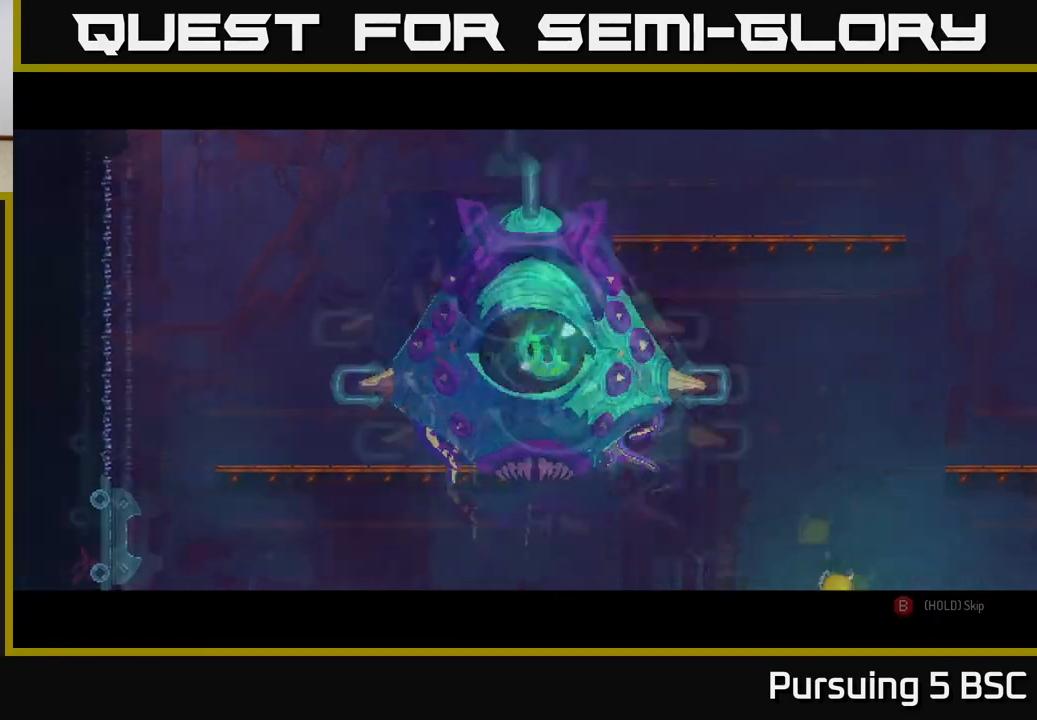
{"buttons": [], "left_stick": "left", "right_stick": "center", "events": [[167, "left_stick", "center"], [333, "left_stick", "left"]]}
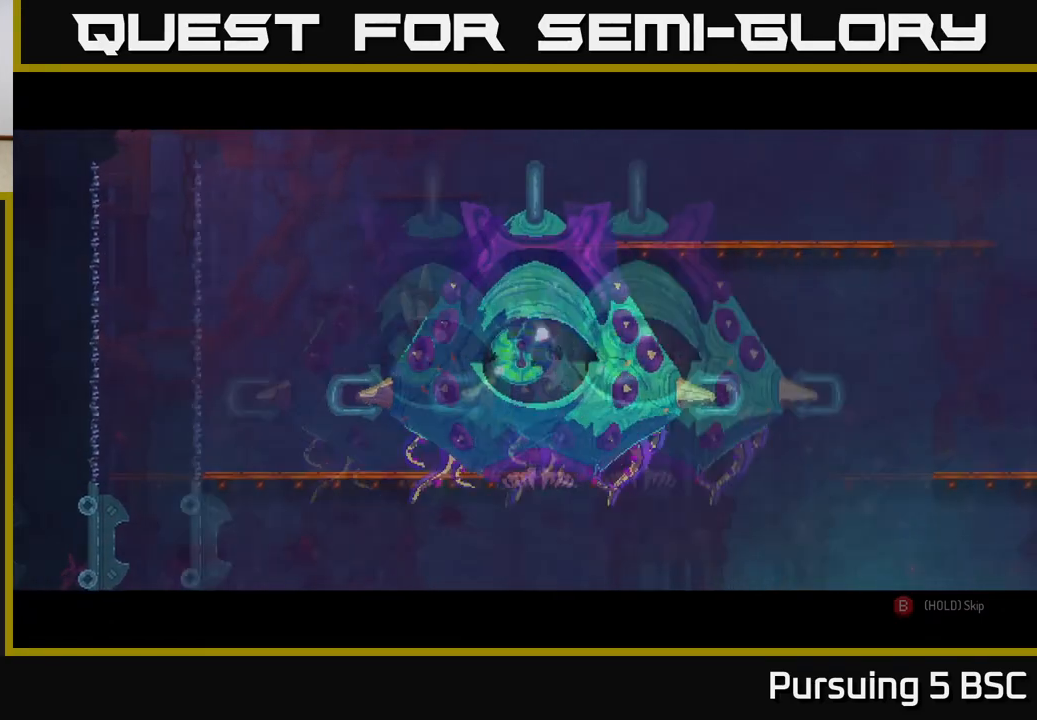
{"buttons": [], "left_stick": "left", "right_stick": "center", "events": []}
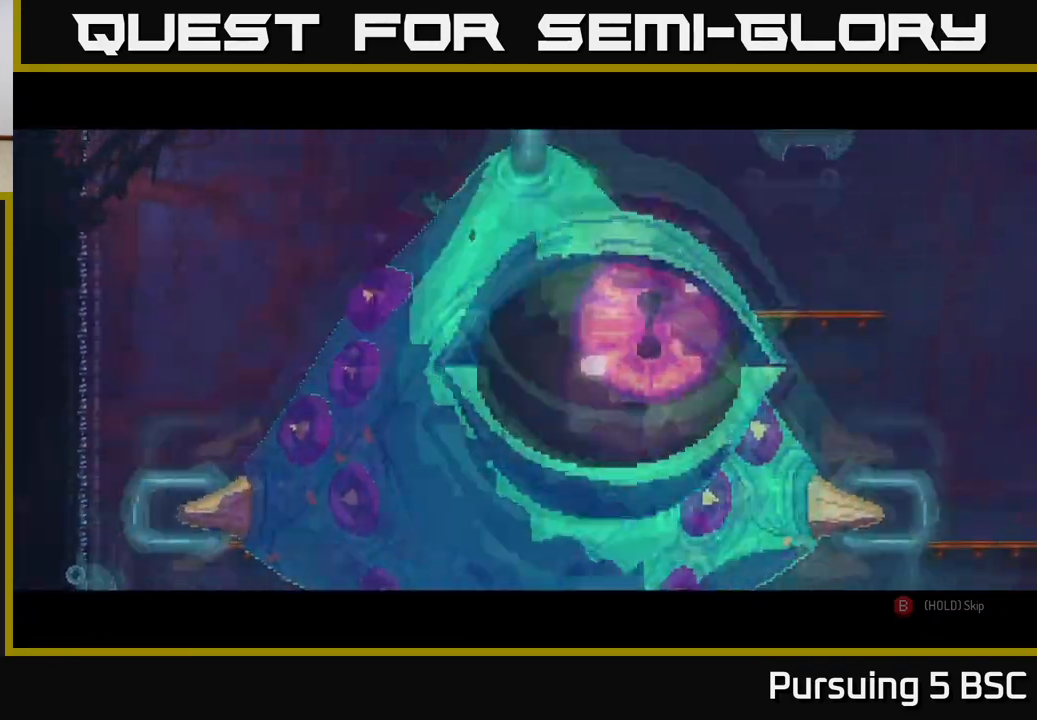
{"buttons": [], "left_stick": "left", "right_stick": "center", "events": [[83, "left_stick", "center"], [417, "left_stick", "left"]]}
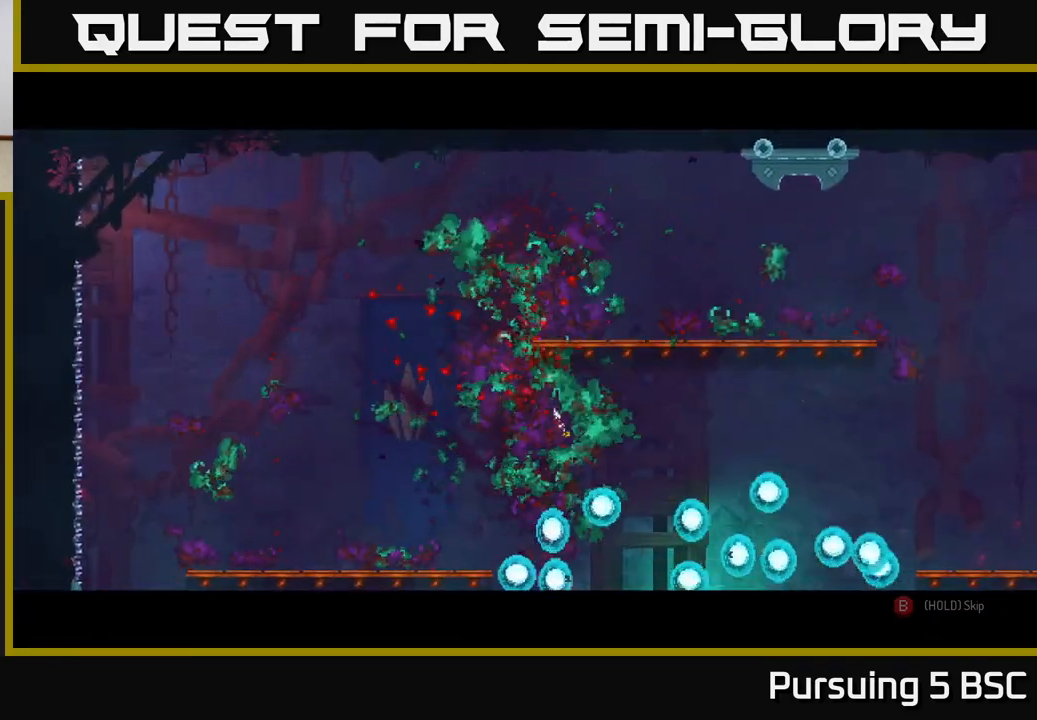
{"buttons": [], "left_stick": "center", "right_stick": "center", "events": [[233, "left_stick", "center"]]}
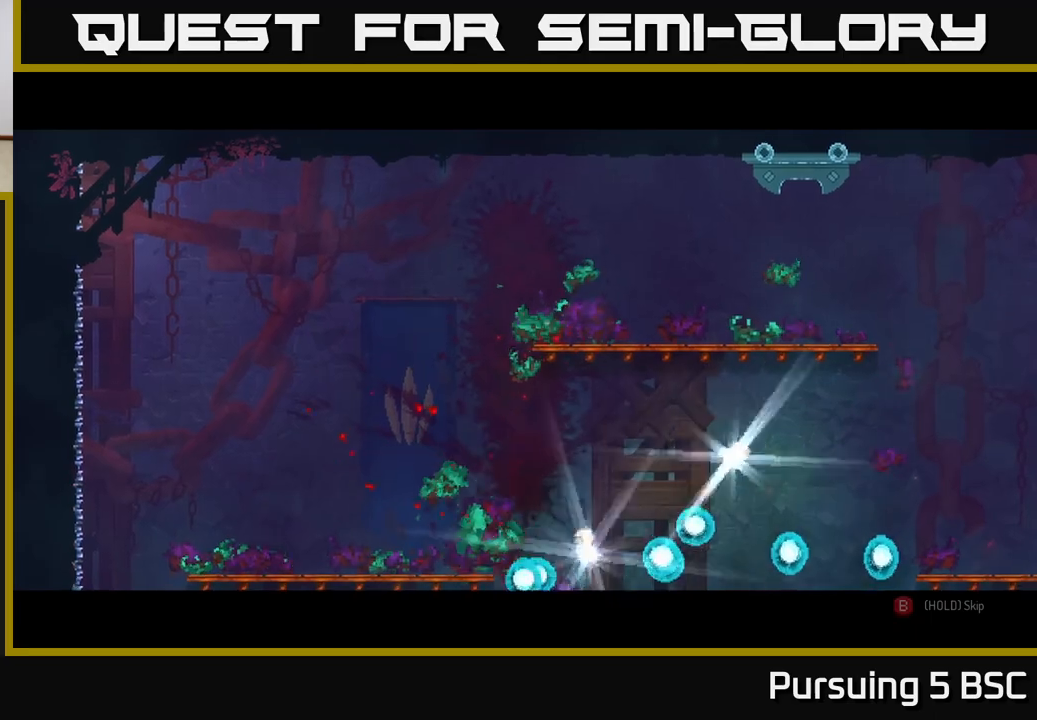
{"buttons": [], "left_stick": "left", "right_stick": "center", "events": [[483, "left_stick", "left"]]}
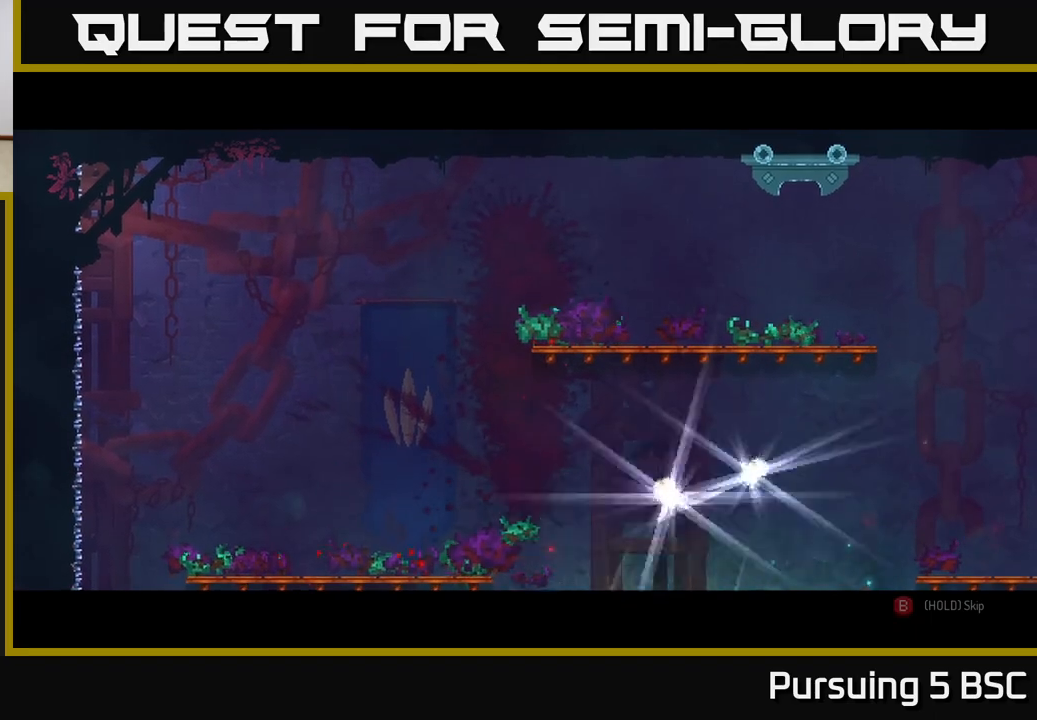
{"buttons": [], "left_stick": "center", "right_stick": "center", "events": [[200, "left_stick", "center"]]}
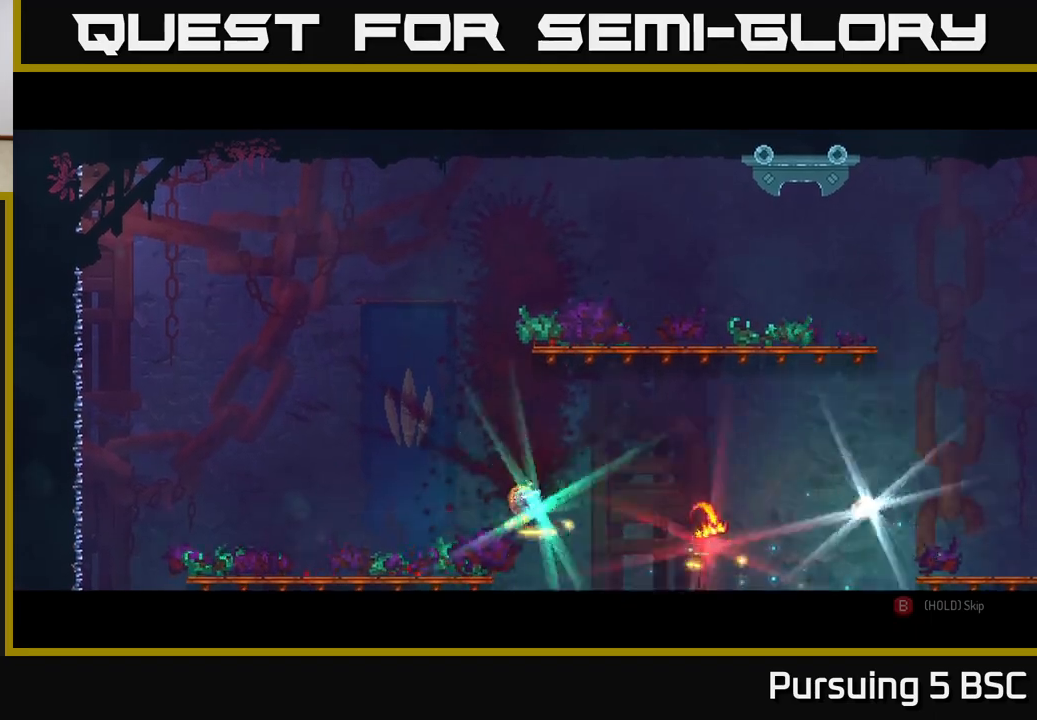
{"buttons": [], "left_stick": "center", "right_stick": "center", "events": []}
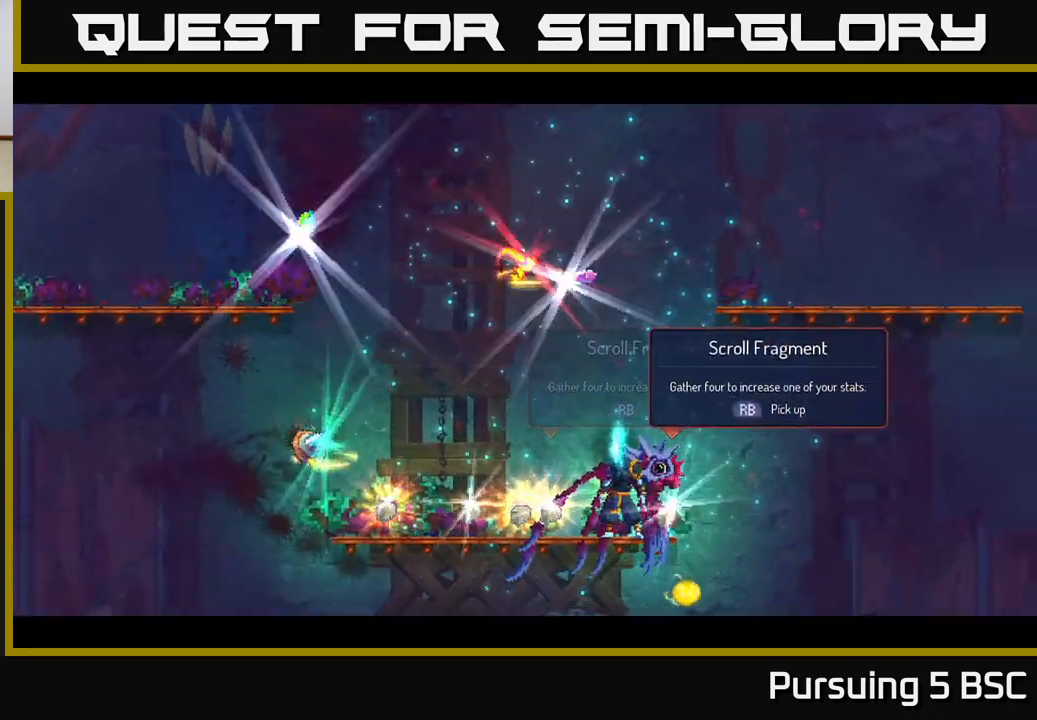
{"buttons": [], "left_stick": "left", "right_stick": "center", "events": [[300, "left_stick", "left"]]}
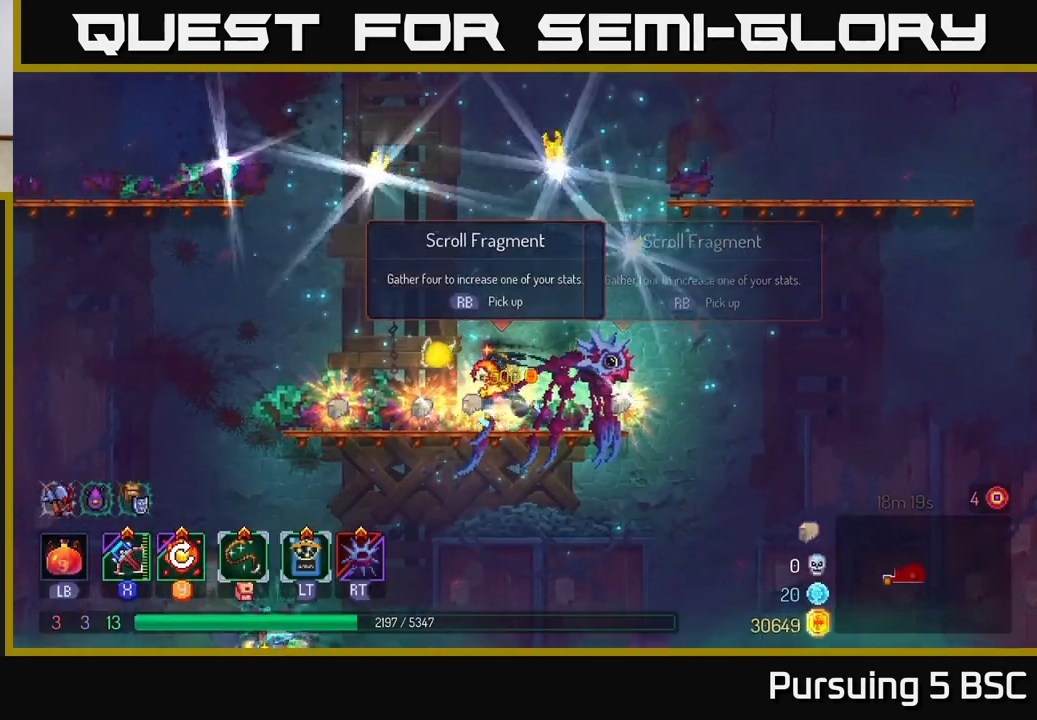
{"buttons": ["R1"], "left_stick": "right", "right_stick": "center", "events": [[483, "left_stick", "right"], [500, "R1", "down"]]}
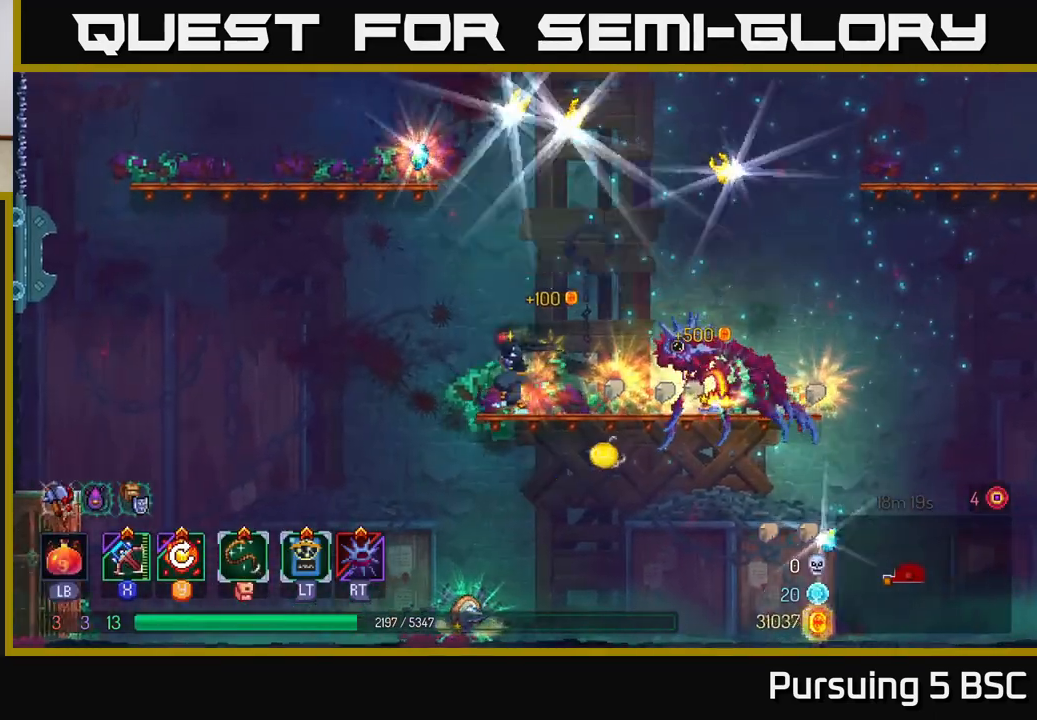
{"buttons": ["R1"], "left_stick": "right", "right_stick": "center", "events": [[83, "R1", "up"], [300, "R1", "down"], [383, "R1", "up"], [450, "R1", "down"]]}
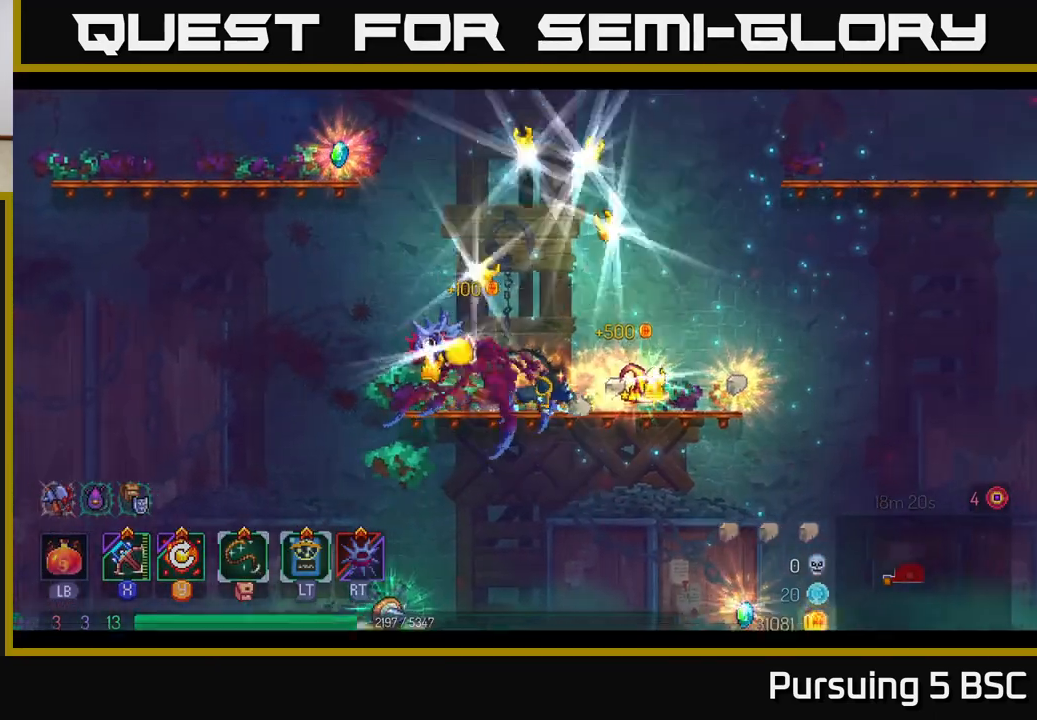
{"buttons": [], "left_stick": "center", "right_stick": "center", "events": [[17, "R1", "up"], [183, "left_stick", "up-right"], [333, "left_stick", "center"]]}
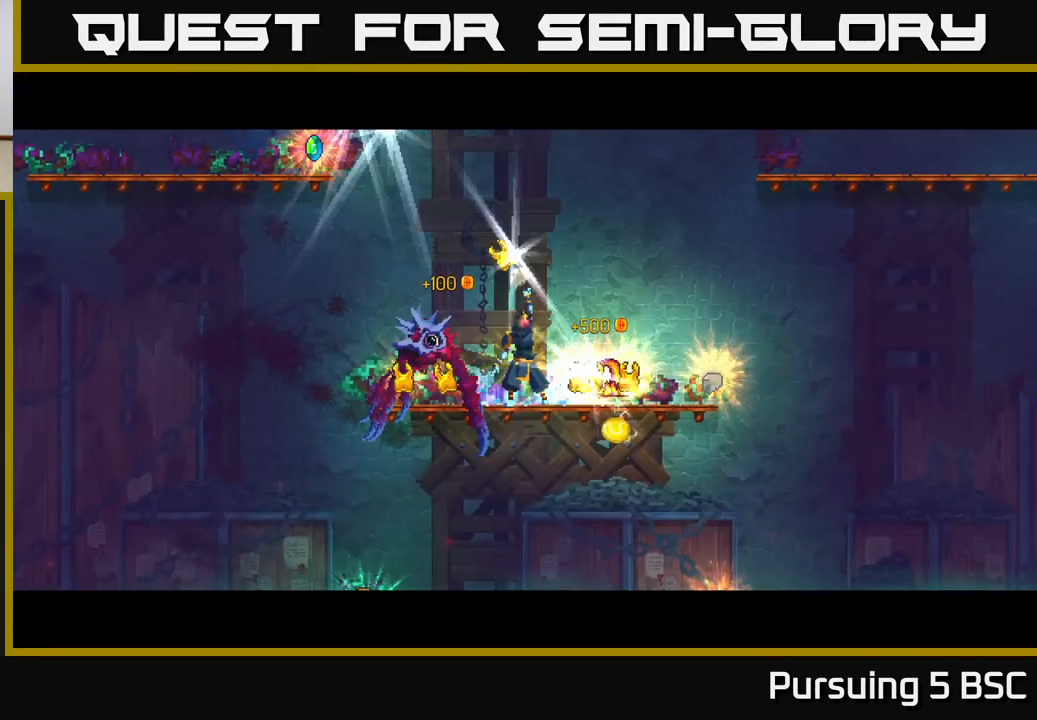
{"buttons": [], "left_stick": "center", "right_stick": "center", "events": []}
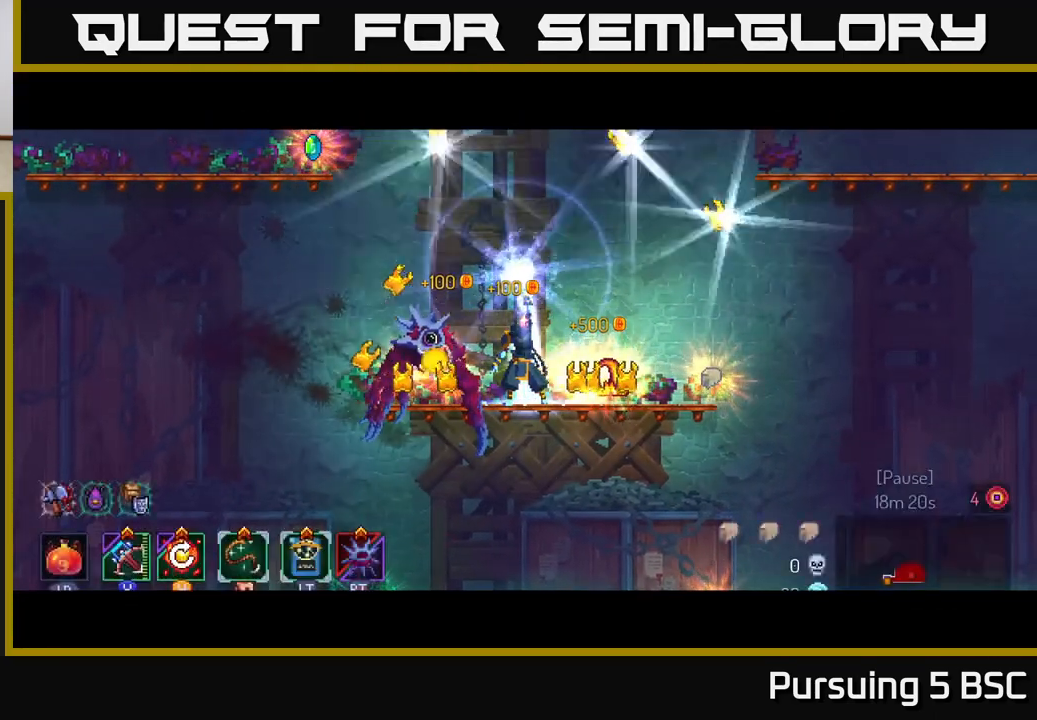
{"buttons": [], "left_stick": "right", "right_stick": "center", "events": [[283, "left_stick", "right"]]}
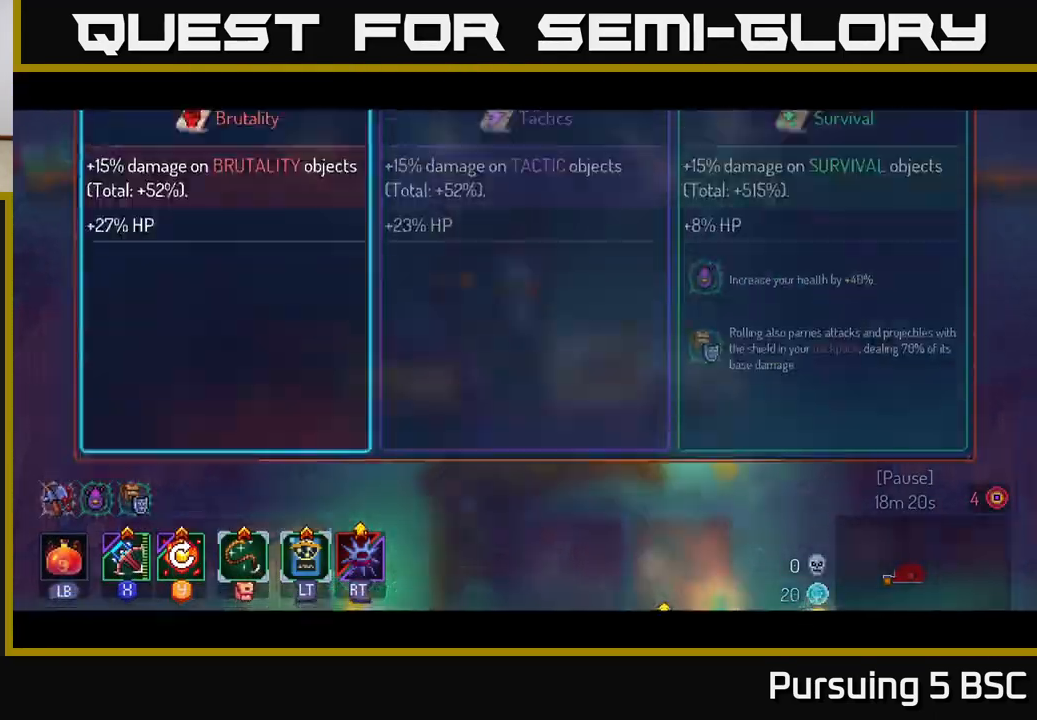
{"buttons": ["A"], "left_stick": "center", "right_stick": "center", "events": [[467, "left_stick", "center"], [500, "A", "down"]]}
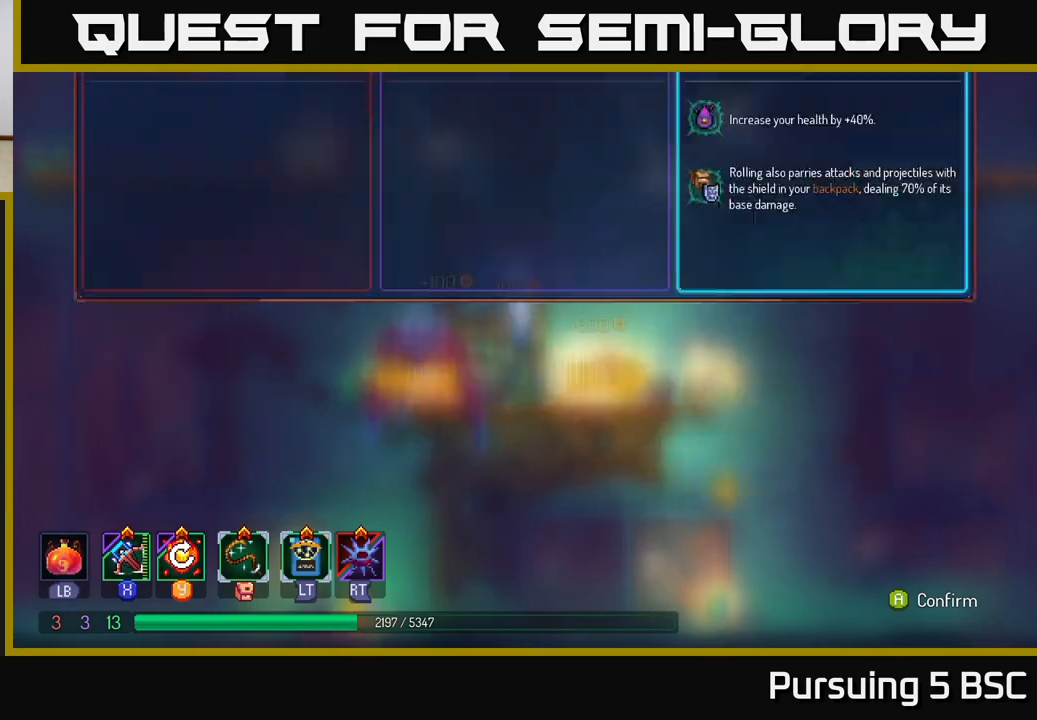
{"buttons": [], "left_stick": "right", "right_stick": "center", "events": [[117, "A", "up"], [283, "left_stick", "right"]]}
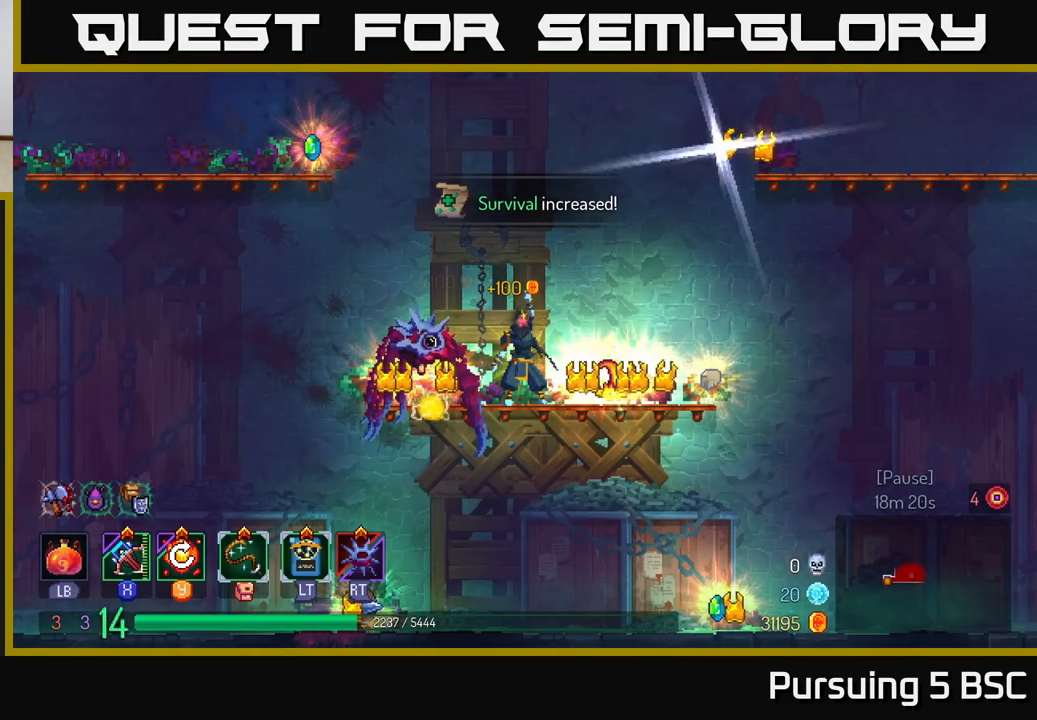
{"buttons": [], "left_stick": "right", "right_stick": "center", "events": []}
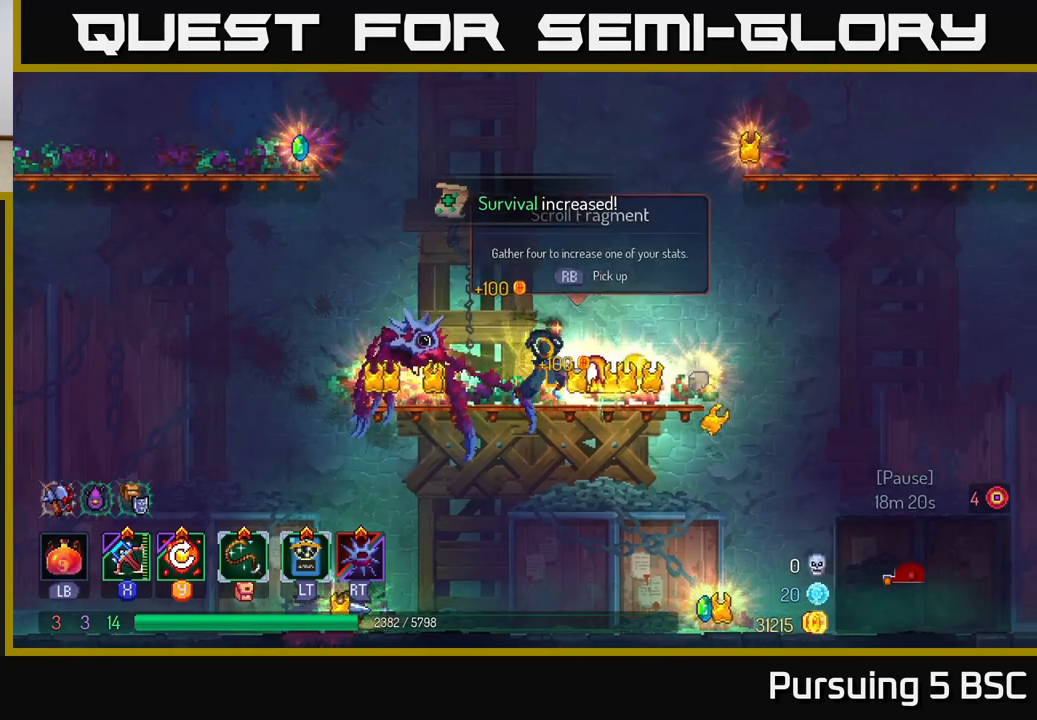
{"buttons": ["A"], "left_stick": "left", "right_stick": "center", "events": [[400, "R1", "down"], [433, "left_stick", "left"], [450, "A", "down"], [467, "R1", "up"]]}